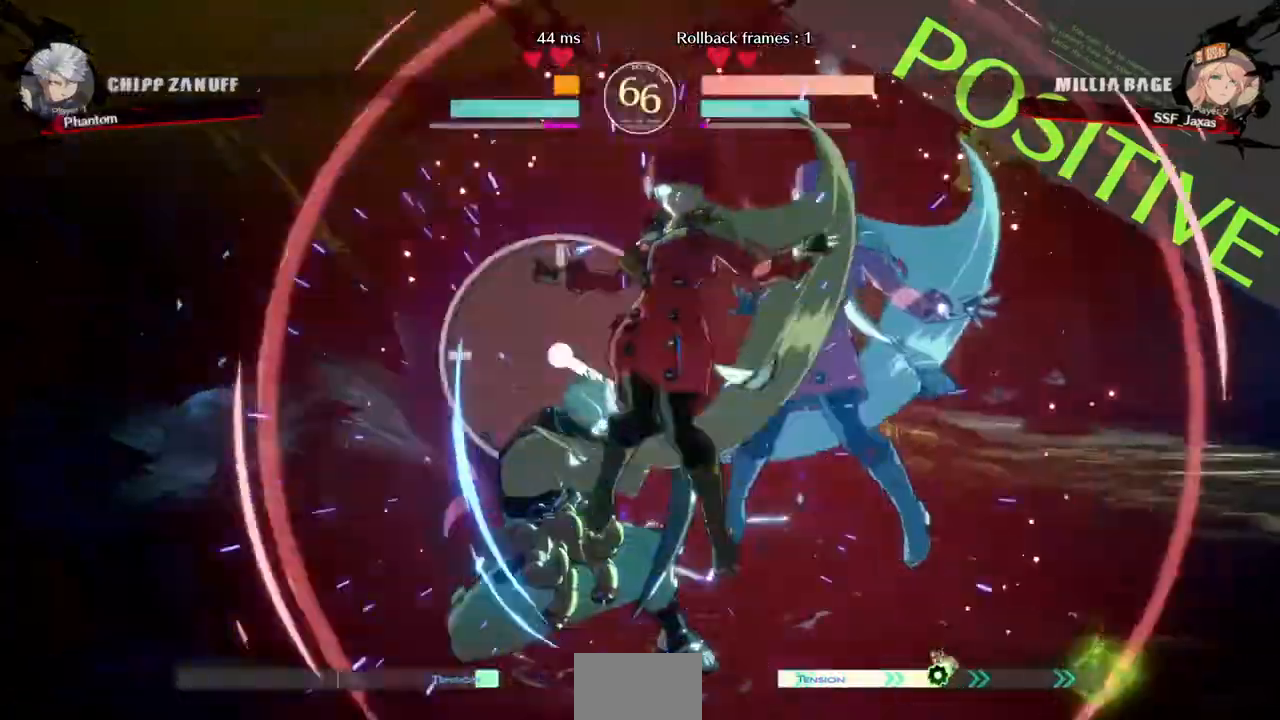
Gameplay with a controller (arcade stick); each line is a JSON object with the inputs held at the frame after it (dt_ms = milliseconds from this image to that frame). "events" lists button and stick changes between this image and that frame as [ms after this image, input, new state], when the widget could be followed in between. Not read: L3 R3 SELECT START.
{"dt_ms": 1000, "buttons": []}
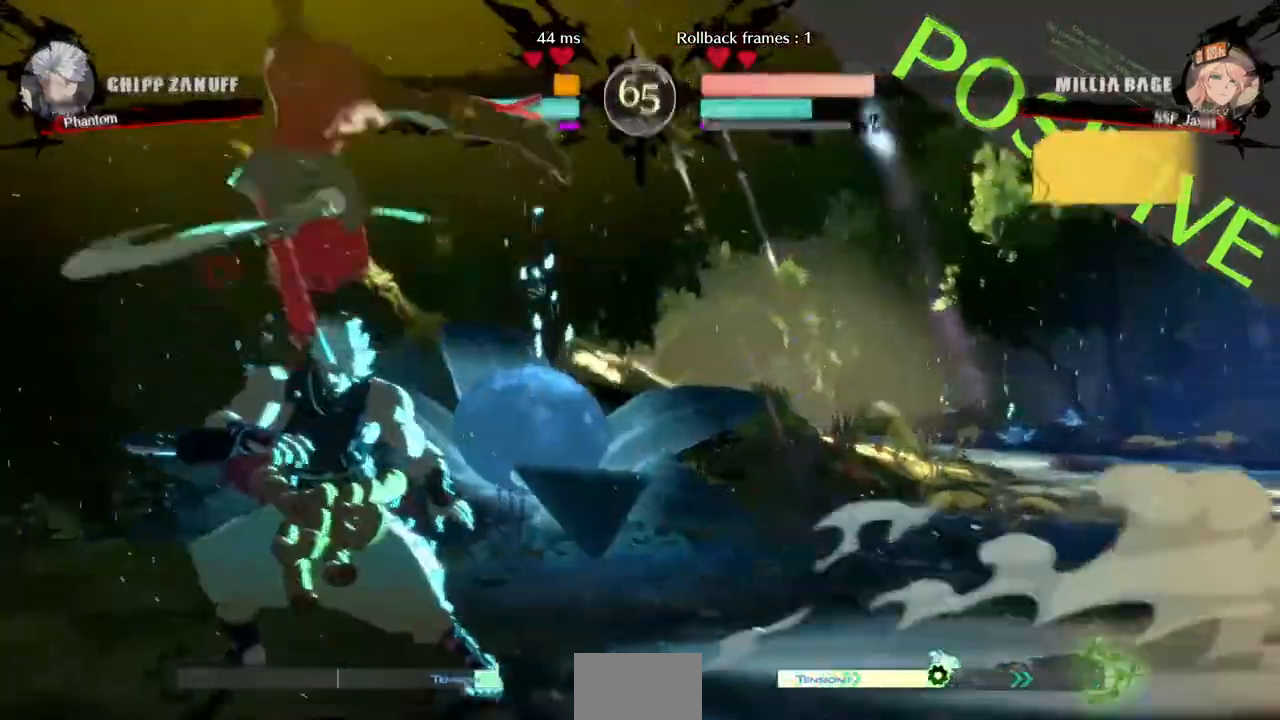
{"dt_ms": 1000, "buttons": []}
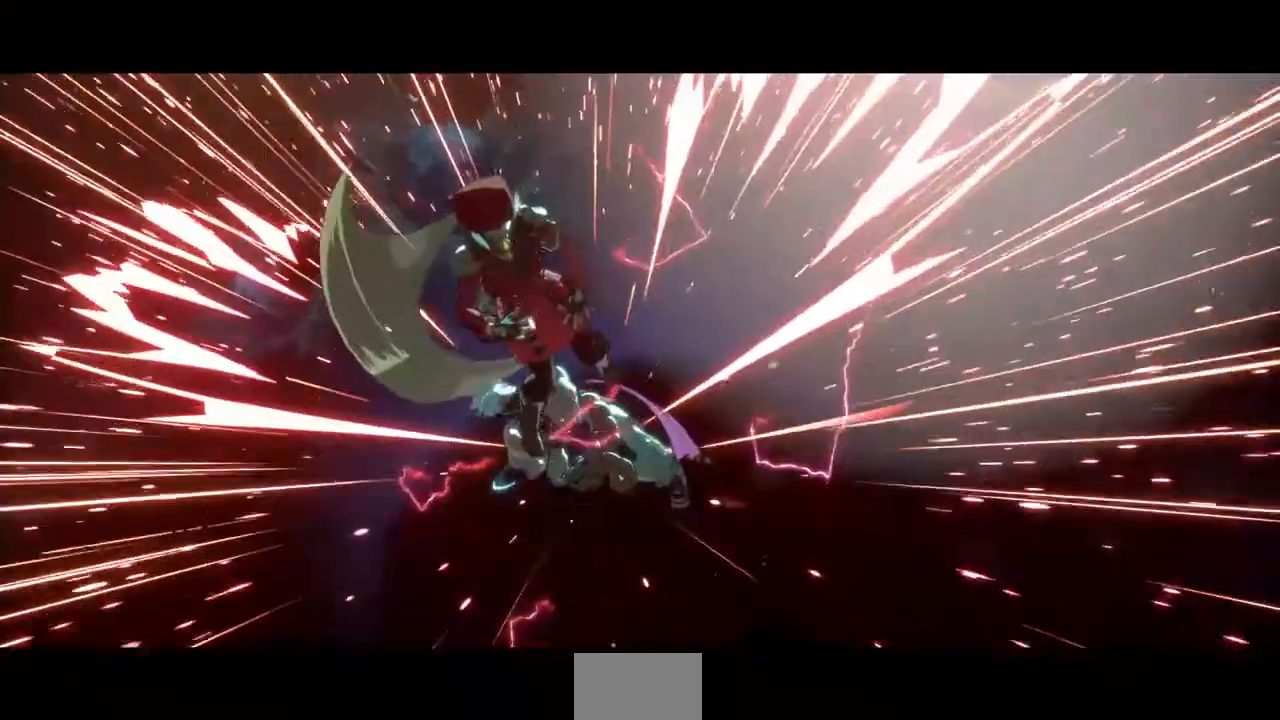
{"dt_ms": 480, "buttons": [], "events": []}
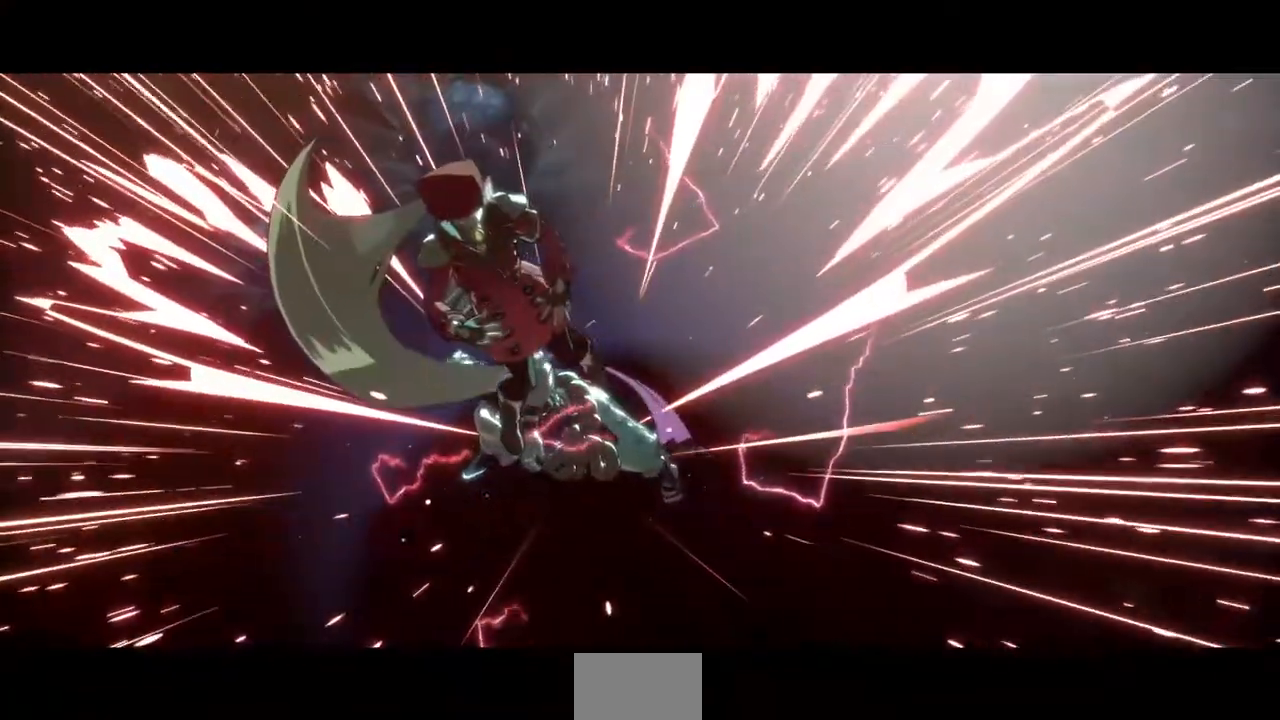
{"dt_ms": 520, "buttons": [], "events": []}
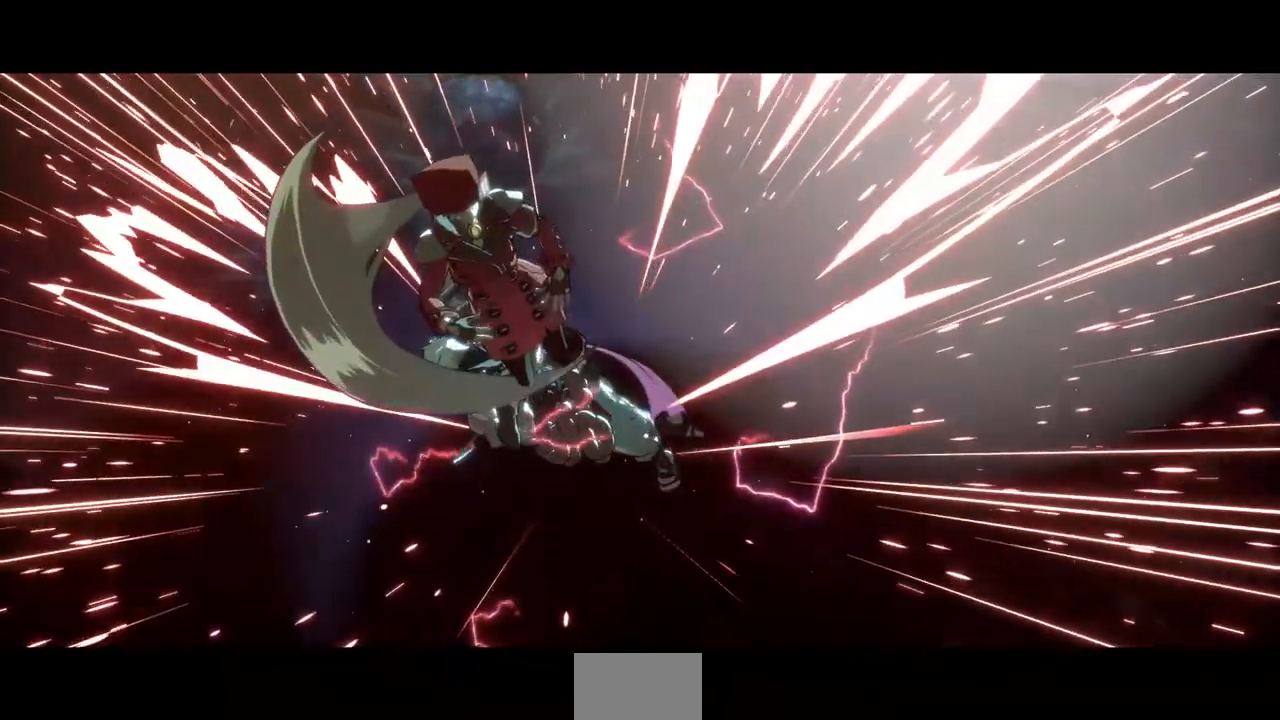
{"dt_ms": 480, "buttons": ["DPAD_RIGHT"], "events": [[400, "DPAD_DOWN", "down"], [480, "DPAD_DOWN", "up"], [480, "DPAD_RIGHT", "down"]]}
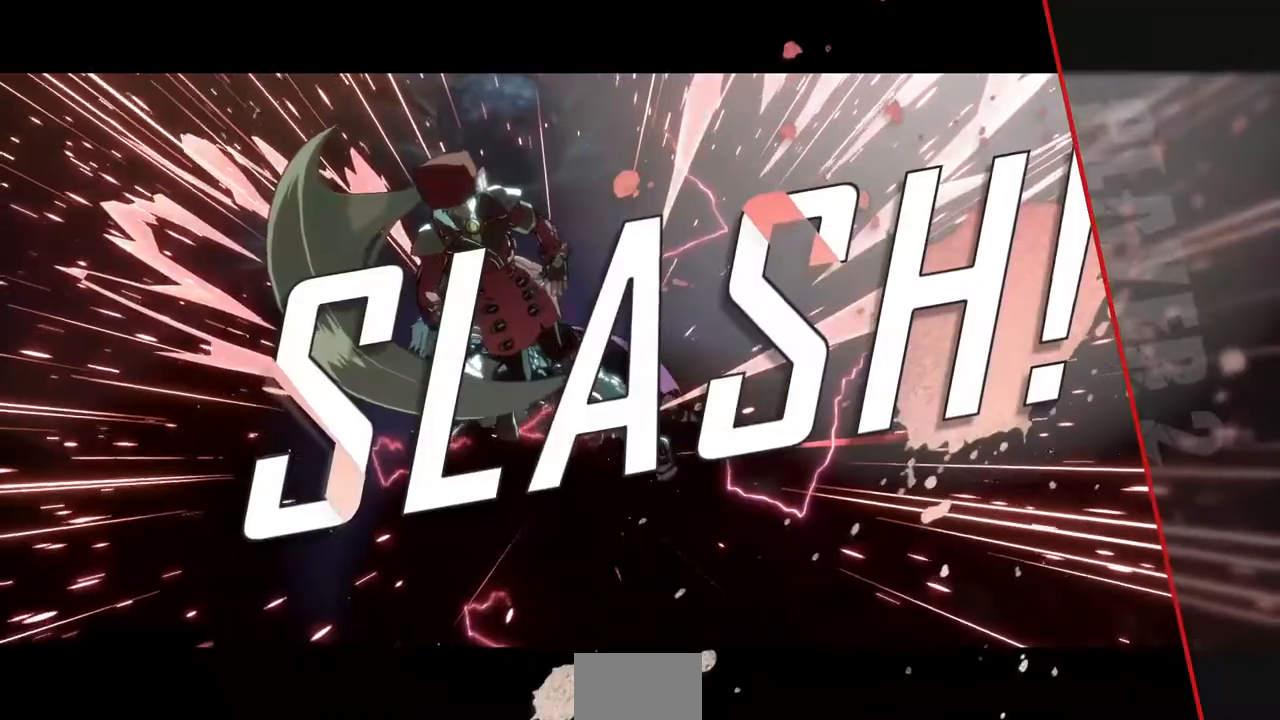
{"dt_ms": 520, "buttons": [], "events": [[40, "SQUARE", "down"], [120, "DPAD_RIGHT", "up"], [120, "SQUARE", "up"], [240, "DPAD_DOWN", "down"], [280, "DPAD_DOWN", "up"], [280, "DPAD_RIGHT", "down"], [360, "DPAD_RIGHT", "up"], [360, "SQUARE", "down"], [440, "DPAD_DOWN", "down"], [440, "SQUARE", "up"], [520, "DPAD_DOWN", "up"]]}
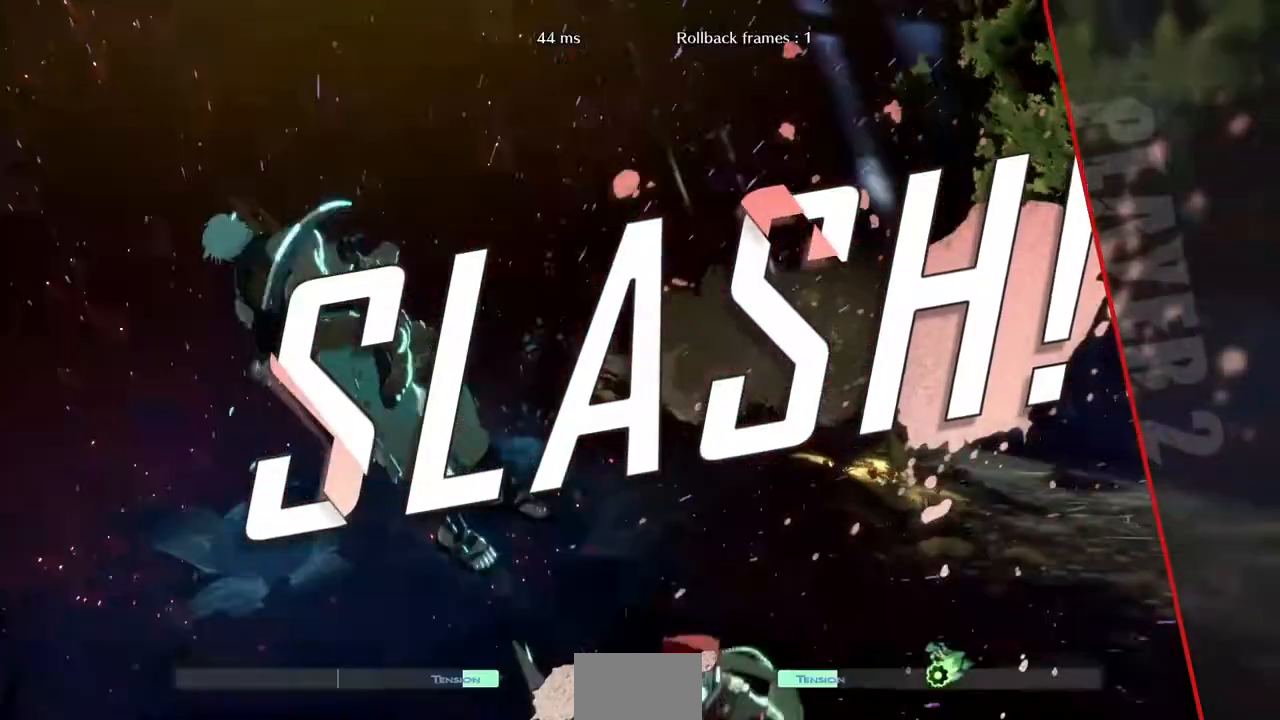
{"dt_ms": 480, "buttons": [], "events": [[120, "DPAD_DOWN", "down"], [120, "DPAD_RIGHT", "down"], [240, "DPAD_DOWN", "up"], [240, "DPAD_RIGHT", "up"]]}
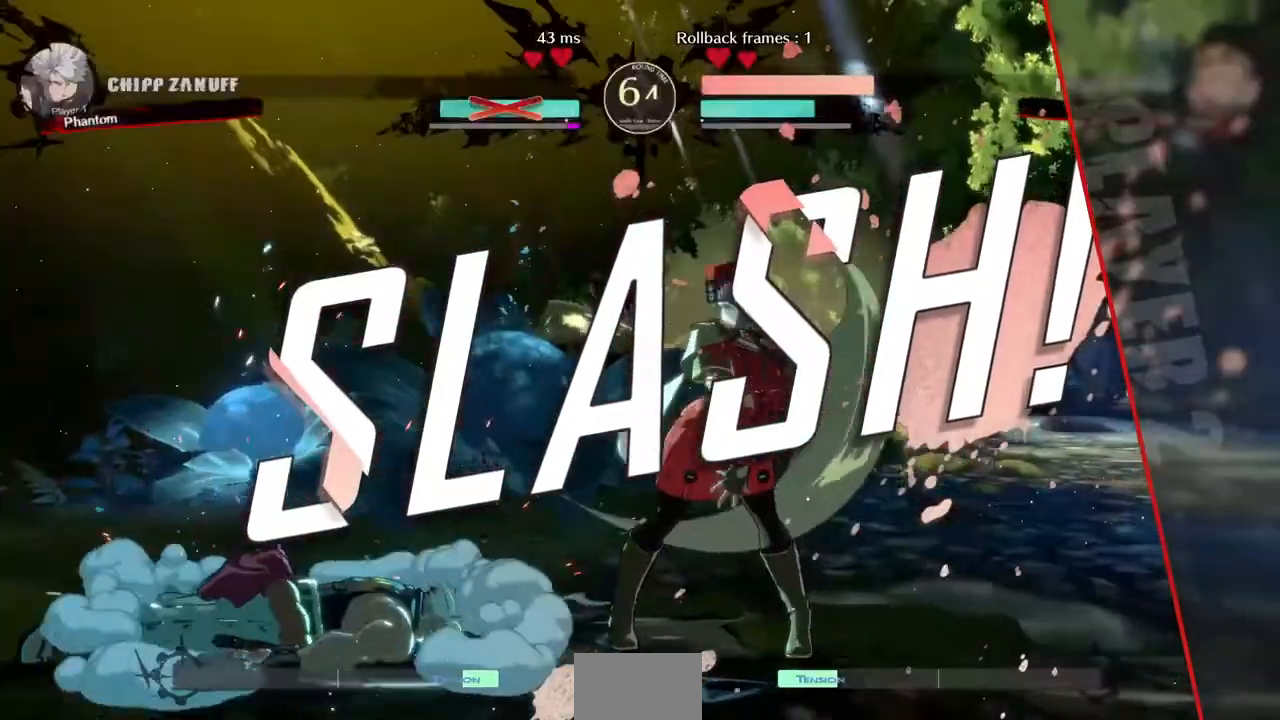
{"dt_ms": 520, "buttons": [], "events": [[440, "SQUARE", "down"], [520, "SQUARE", "up"]]}
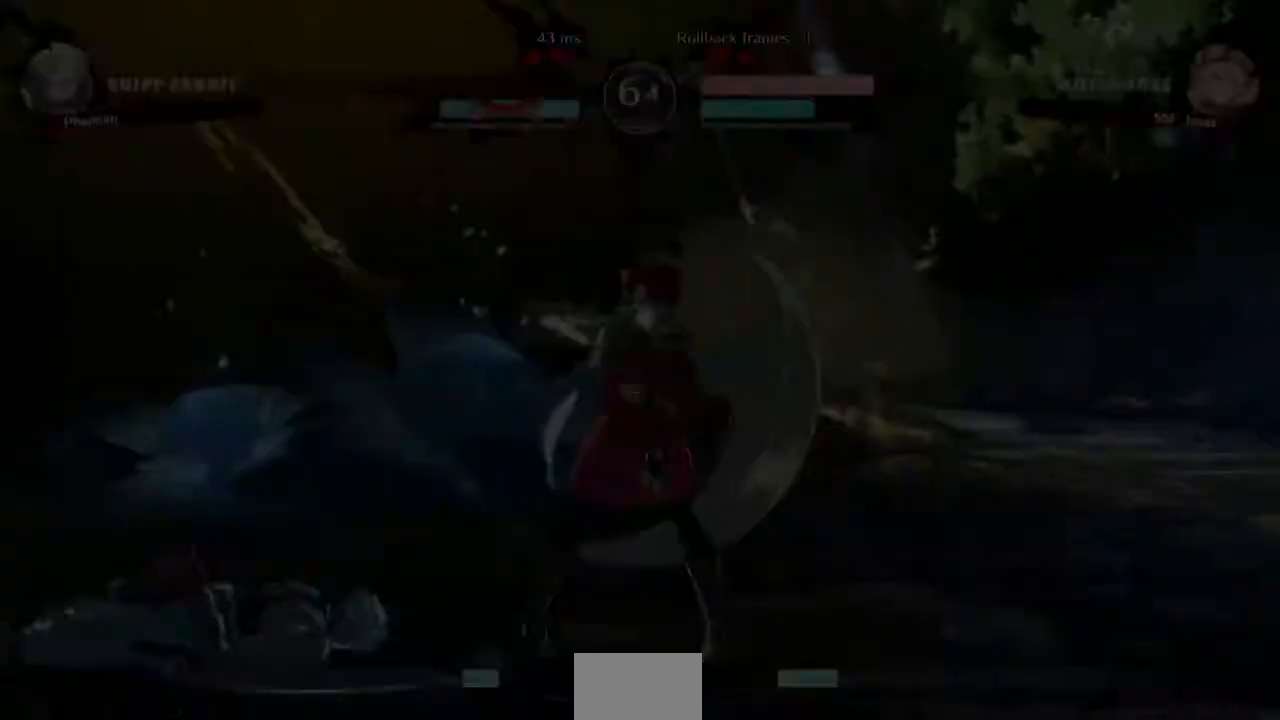
{"dt_ms": 480, "buttons": [], "events": []}
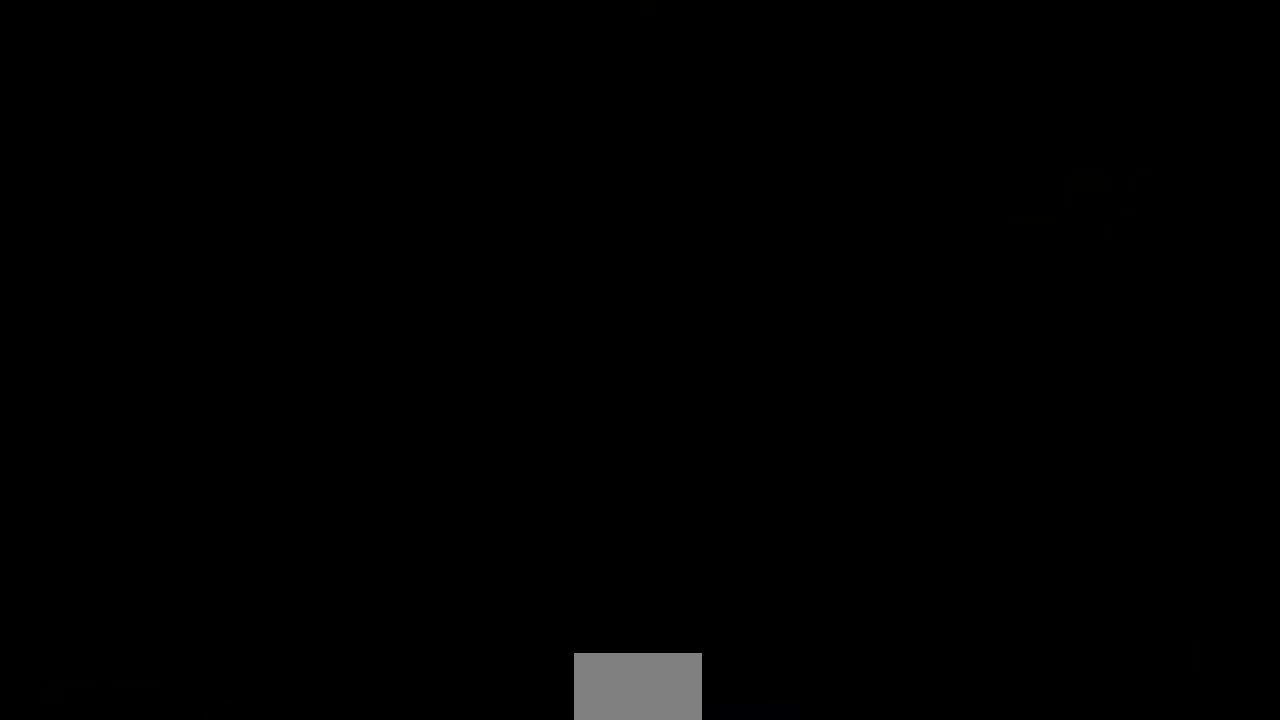
{"dt_ms": 520, "buttons": ["CROSS", "SQUARE", "R1", "DPAD_DOWN", "DPAD_LEFT"]}
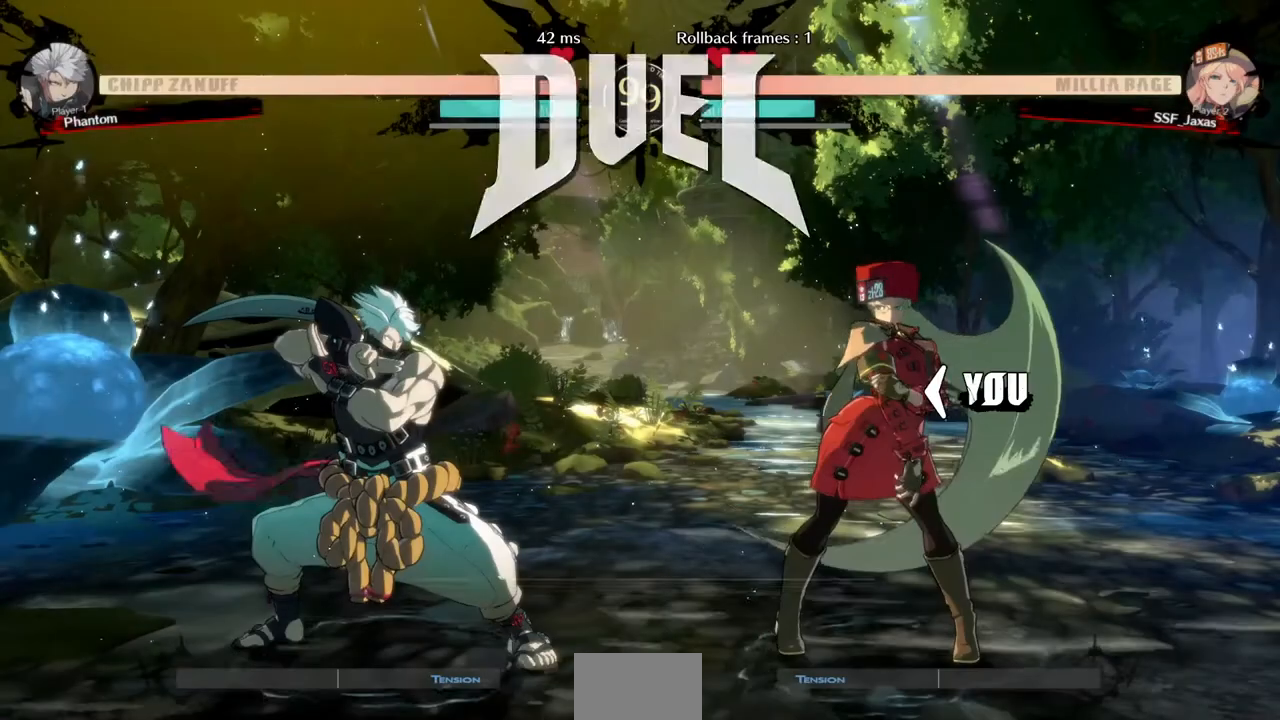
{"dt_ms": 480, "buttons": ["DPAD_DOWN", "DPAD_RIGHT"]}
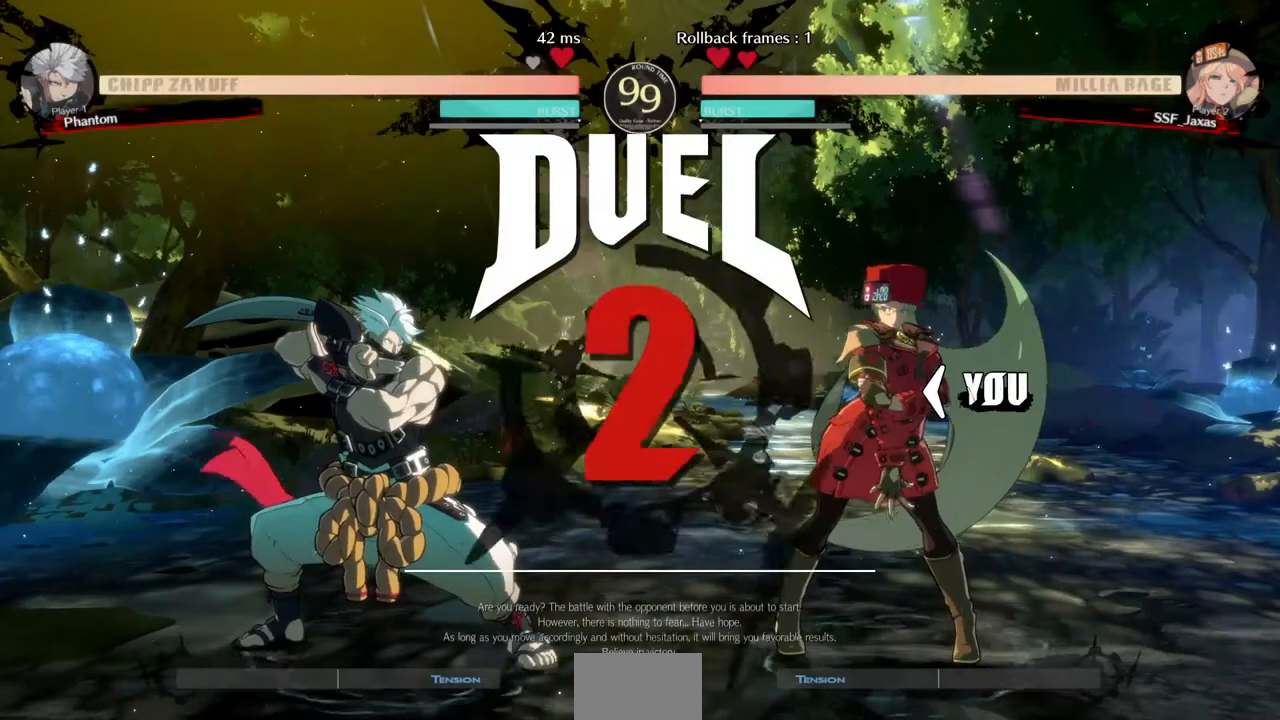
{"dt_ms": 520, "buttons": [], "events": [[40, "DPAD_DOWN", "up"], [200, "DPAD_DOWN", "down"], [200, "DPAD_LEFT", "down"], [200, "DPAD_RIGHT", "up"], [360, "DPAD_LEFT", "up"], [440, "DPAD_DOWN", "up"], [440, "DPAD_RIGHT", "down"], [520, "DPAD_RIGHT", "up"]]}
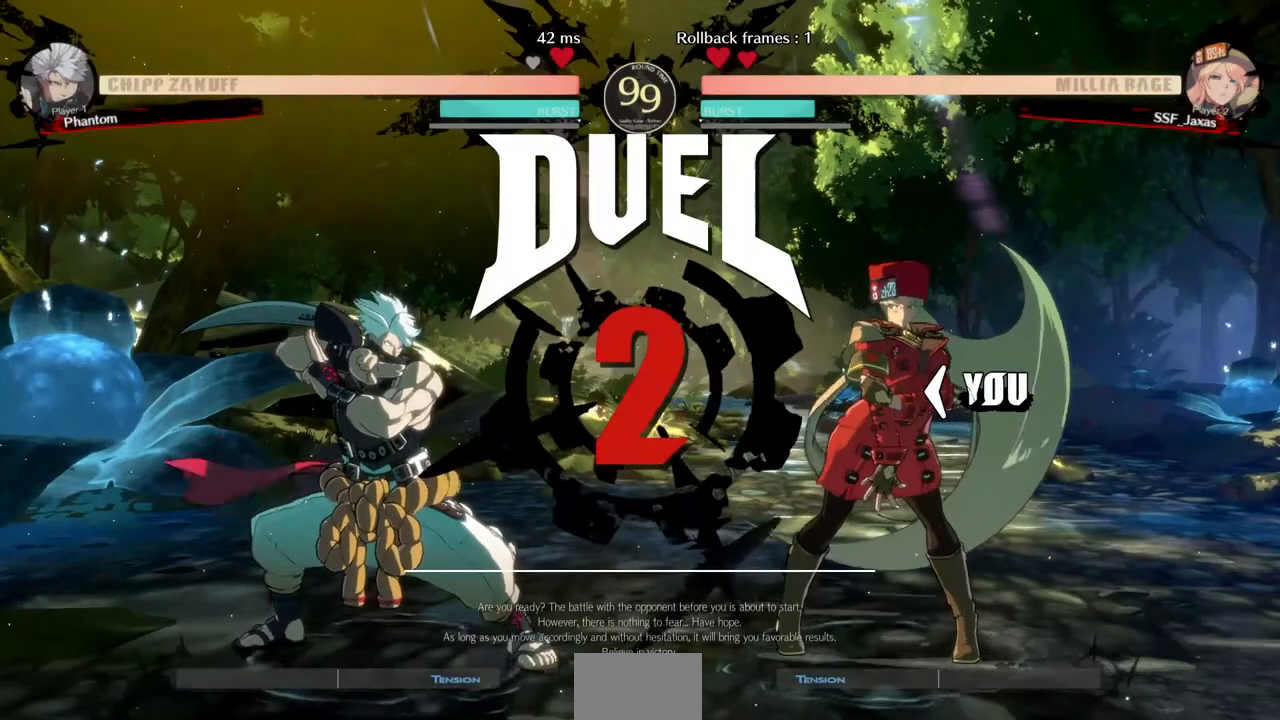
{"dt_ms": 480, "buttons": ["DPAD_DOWN"], "events": [[40, "DPAD_LEFT", "down"], [120, "DPAD_DOWN", "down"], [240, "DPAD_LEFT", "up"], [320, "DPAD_DOWN", "up"], [320, "DPAD_LEFT", "down"], [440, "DPAD_DOWN", "down"], [440, "DPAD_LEFT", "up"]]}
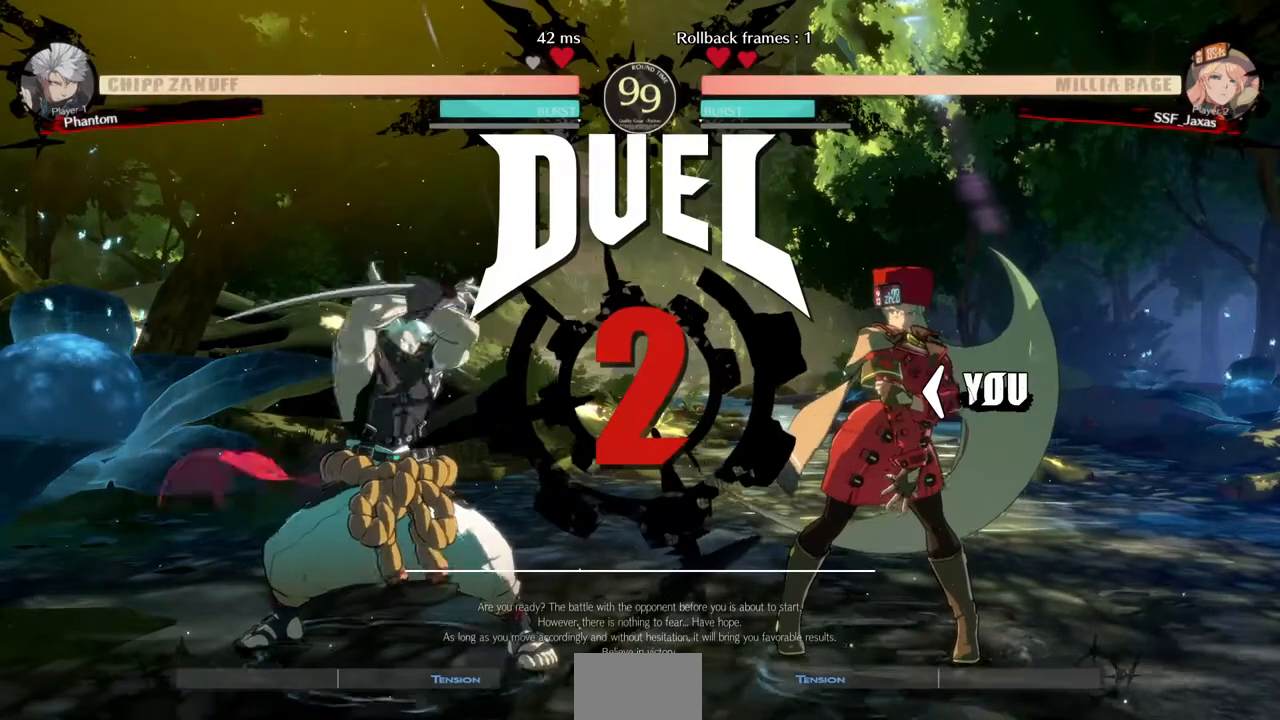
{"dt_ms": 520, "buttons": ["DPAD_UP", "DPAD_RIGHT"], "events": [[80, "DPAD_RIGHT", "down"], [120, "DPAD_DOWN", "up"], [240, "DPAD_DOWN", "down"], [240, "DPAD_LEFT", "down"], [240, "DPAD_RIGHT", "up"], [400, "DPAD_LEFT", "up"], [440, "DPAD_DOWN", "up"], [440, "DPAD_RIGHT", "down"], [440, "DPAD_UP", "down"]]}
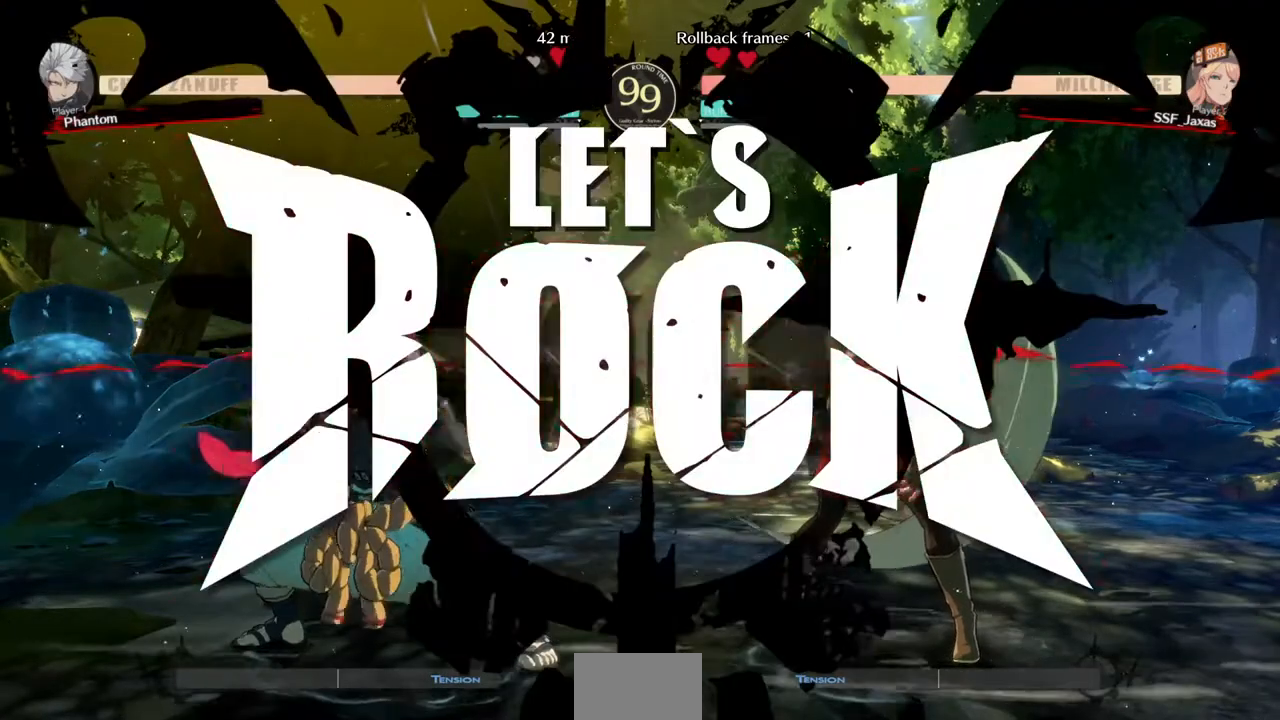
{"dt_ms": 480, "buttons": ["DPAD_RIGHT"], "events": [[120, "DPAD_UP", "up"]]}
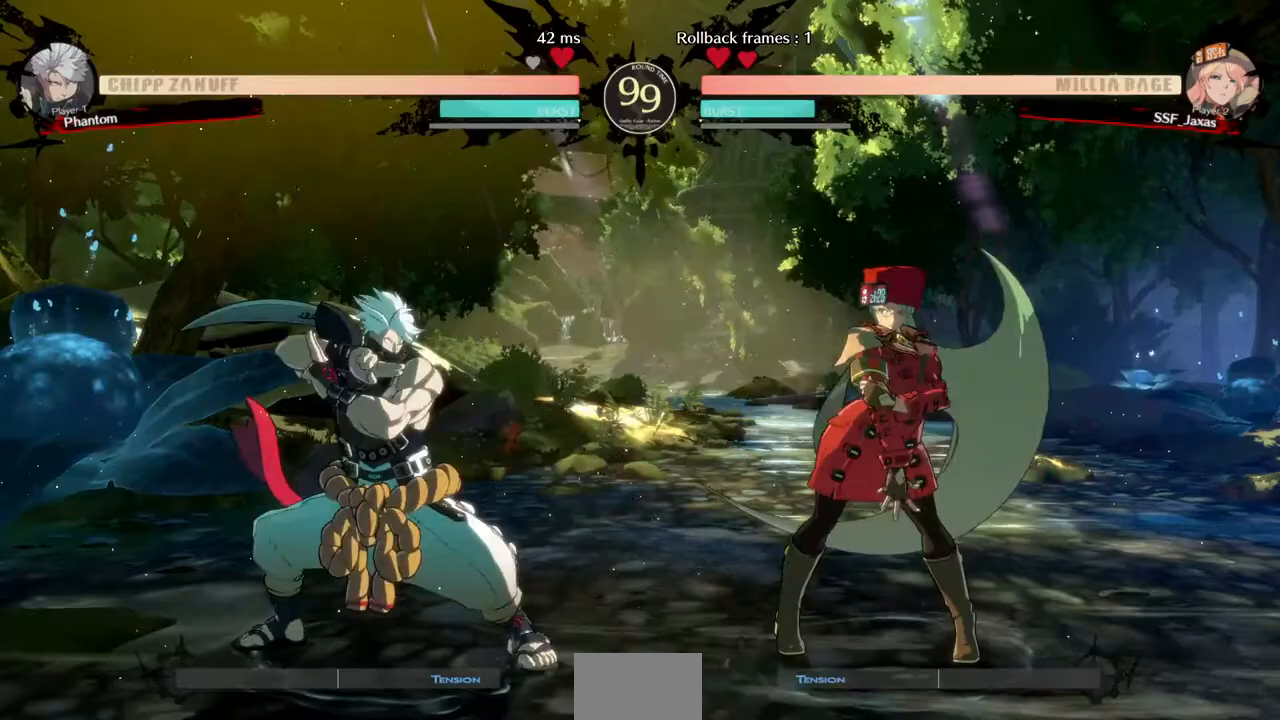
{"dt_ms": 520, "buttons": ["TRIANGLE", "DPAD_RIGHT"], "events": [[80, "DPAD_UP", "down"], [120, "L1", "down"], [200, "DPAD_UP", "up"], [240, "L1", "up"], [480, "TRIANGLE", "down"]]}
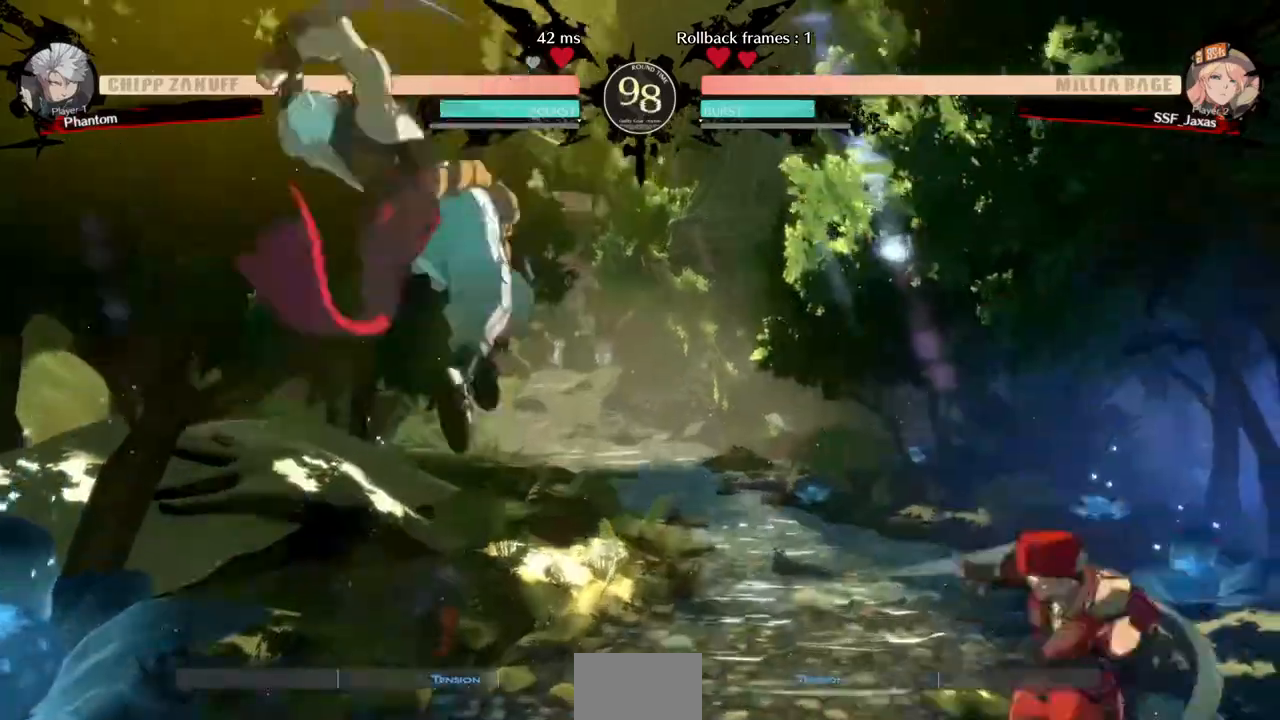
{"dt_ms": 480, "buttons": ["DPAD_RIGHT"]}
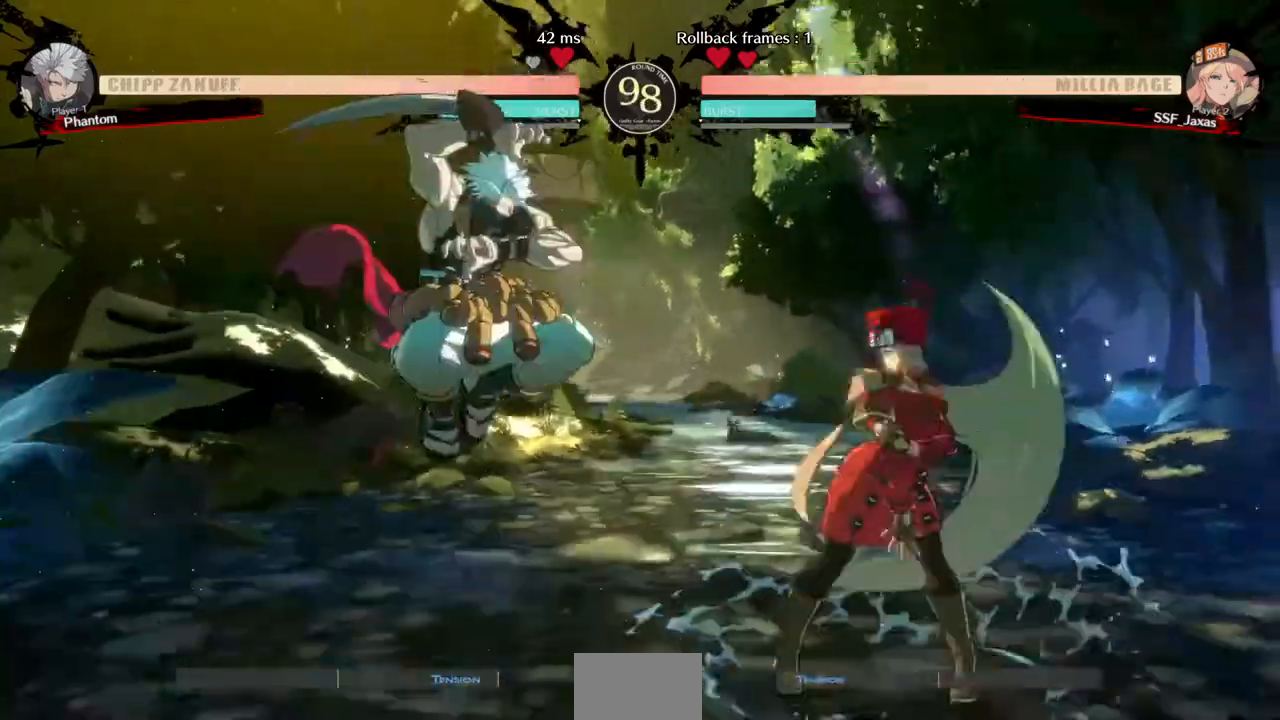
{"dt_ms": 520, "buttons": ["DPAD_RIGHT"], "events": [[360, "DPAD_RIGHT", "up"], [400, "DPAD_LEFT", "down"], [400, "DPAD_UP", "down"], [480, "DPAD_LEFT", "up"], [520, "DPAD_RIGHT", "down"], [520, "DPAD_UP", "up"]]}
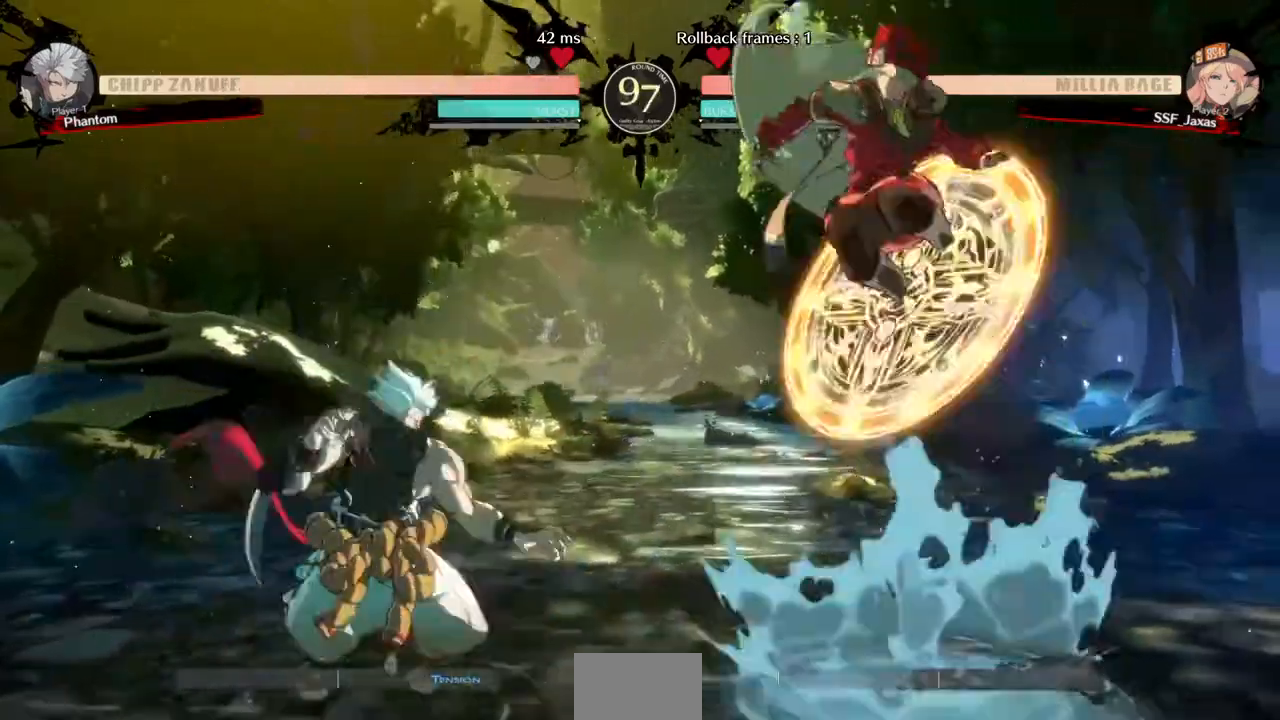
{"dt_ms": 480, "buttons": ["DPAD_RIGHT"], "events": [[320, "TRIANGLE", "down"], [440, "TRIANGLE", "up"]]}
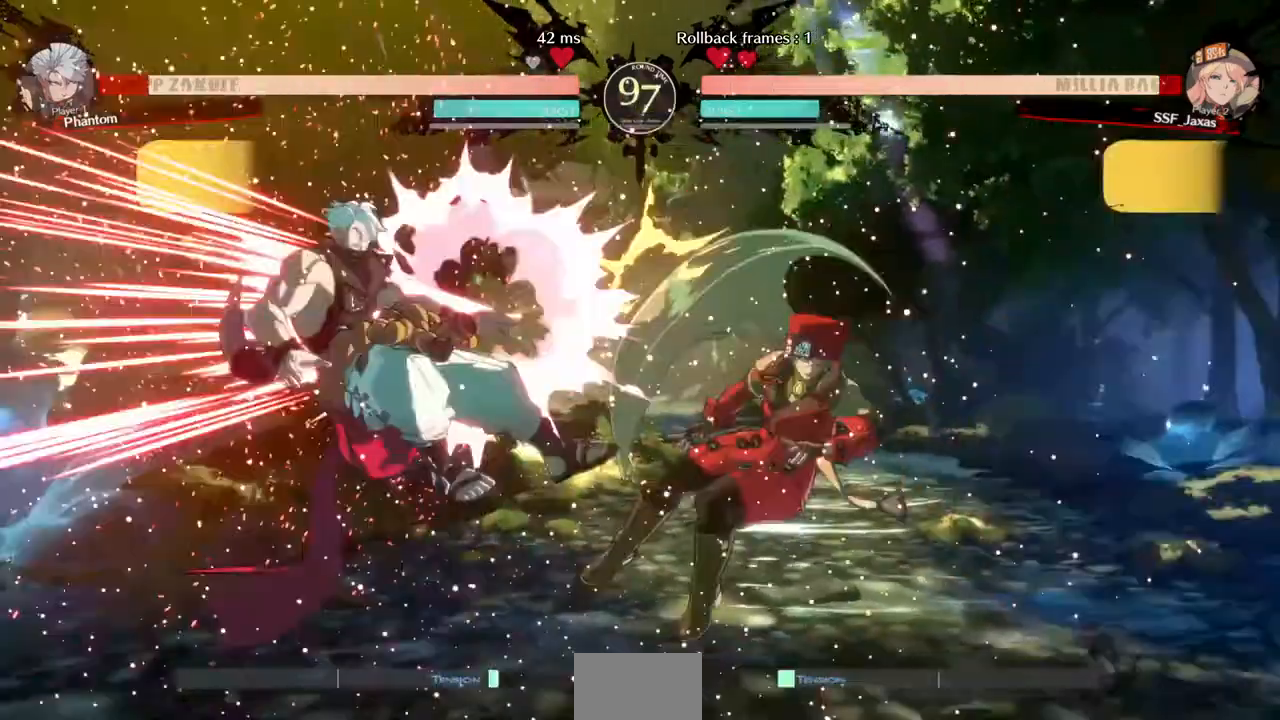
{"dt_ms": 520, "buttons": ["DPAD_LEFT"], "events": [[120, "DPAD_RIGHT", "up"], [280, "DPAD_LEFT", "down"]]}
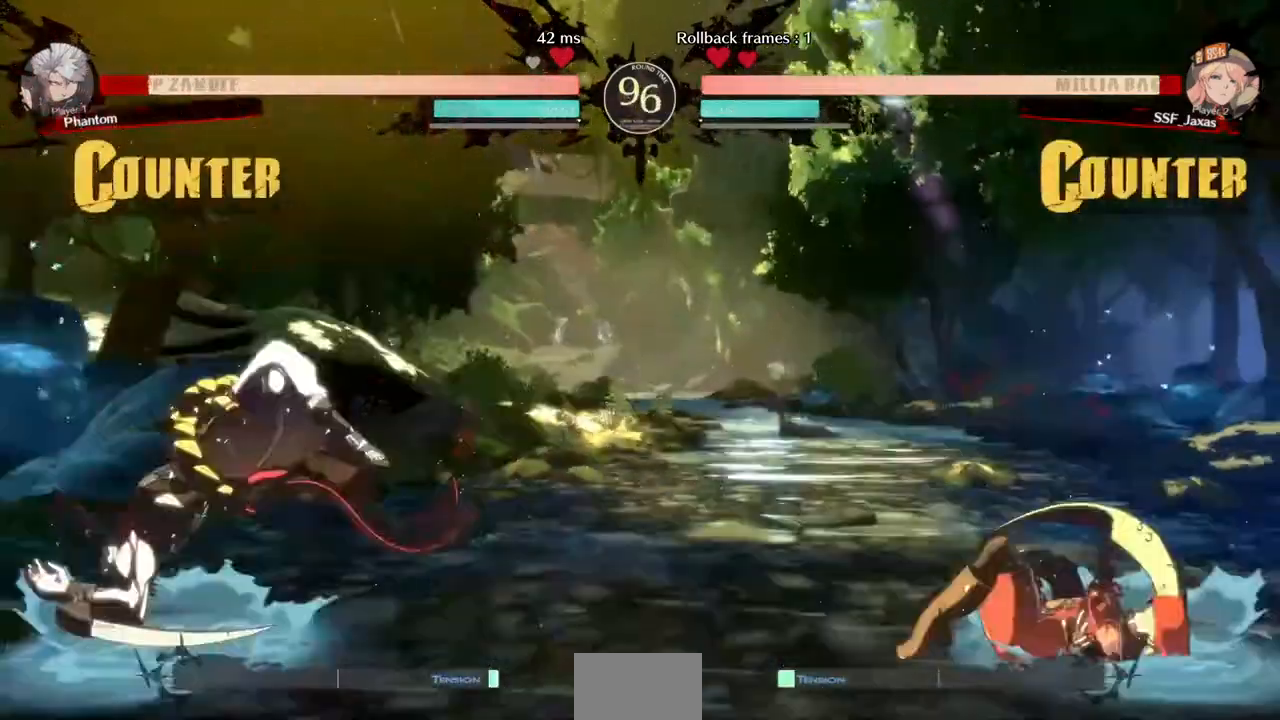
{"dt_ms": 1000, "buttons": ["DPAD_RIGHT"], "events": [[320, "DPAD_LEFT", "up"], [400, "DPAD_LEFT", "down"], [600, "DPAD_DOWN", "down"], [600, "DPAD_LEFT", "up"], [600, "SQUARE", "down"], [600, "TRIANGLE", "down"], [720, "DPAD_DOWN", "up"], [720, "DPAD_RIGHT", "down"], [720, "SQUARE", "up"], [720, "TRIANGLE", "up"]]}
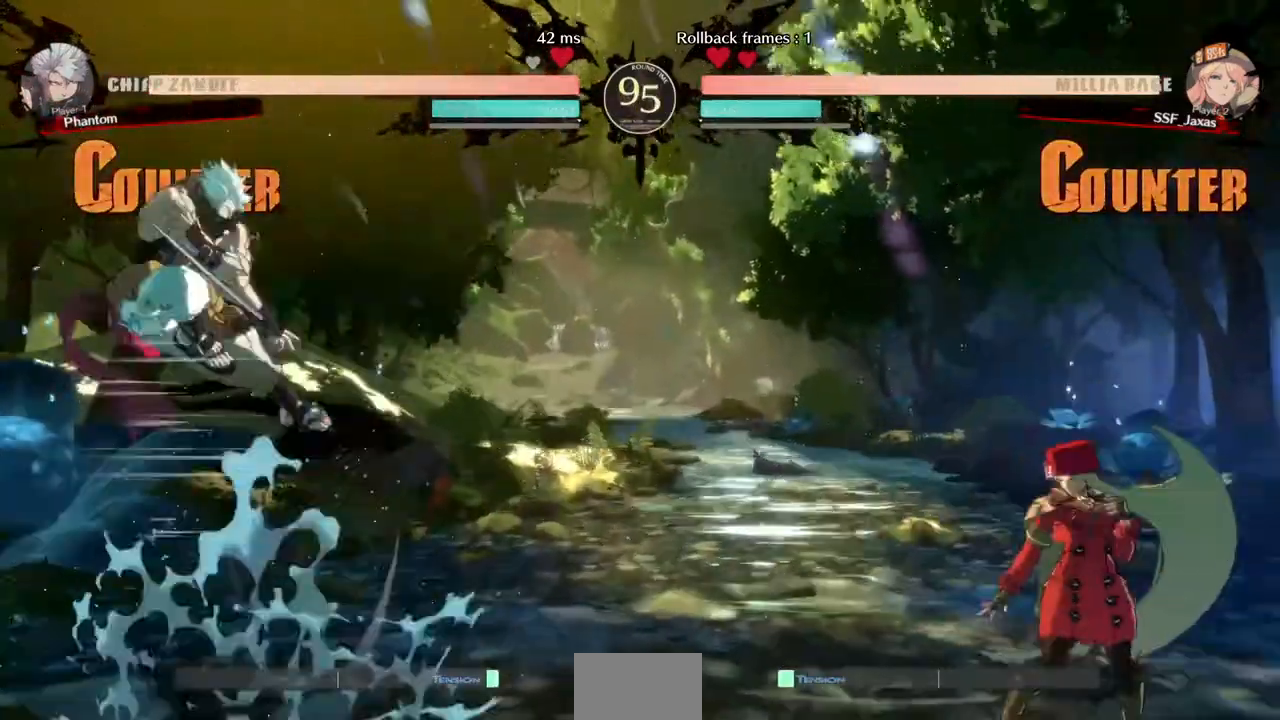
{"dt_ms": 1000, "buttons": ["DPAD_RIGHT"], "events": [[120, "DPAD_LEFT", "down"], [120, "DPAD_RIGHT", "up"], [240, "DPAD_LEFT", "up"], [400, "DPAD_RIGHT", "down"], [600, "DPAD_RIGHT", "up"], [760, "DPAD_LEFT", "down"], [880, "DPAD_LEFT", "up"], [920, "DPAD_RIGHT", "down"], [920, "DPAD_UP", "down"], [1000, "DPAD_UP", "up"]]}
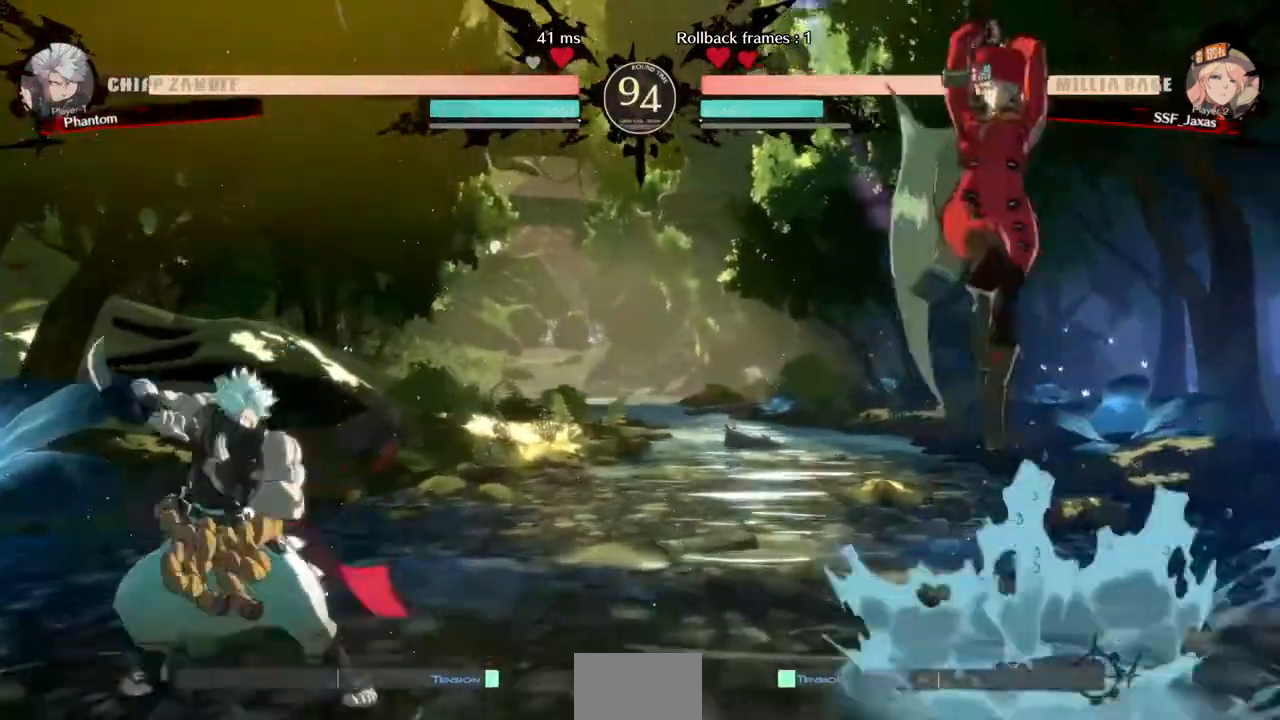
{"dt_ms": 480, "buttons": ["DPAD_RIGHT"], "events": [[80, "DPAD_RIGHT", "up"], [320, "DPAD_RIGHT", "down"], [320, "DPAD_UP", "down"], [480, "DPAD_UP", "up"]]}
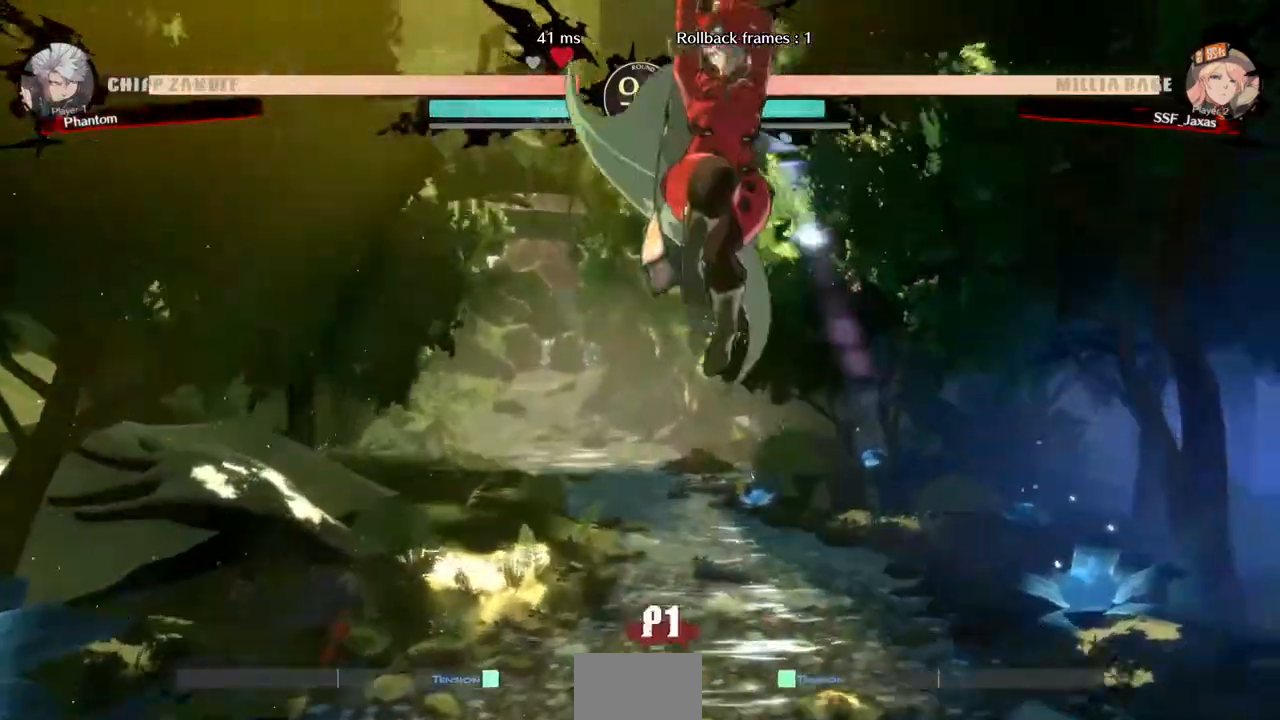
{"dt_ms": 520, "buttons": ["DPAD_LEFT"], "events": [[120, "DPAD_RIGHT", "up"], [440, "DPAD_LEFT", "down"], [440, "L1", "down"], [480, "L1", "up"]]}
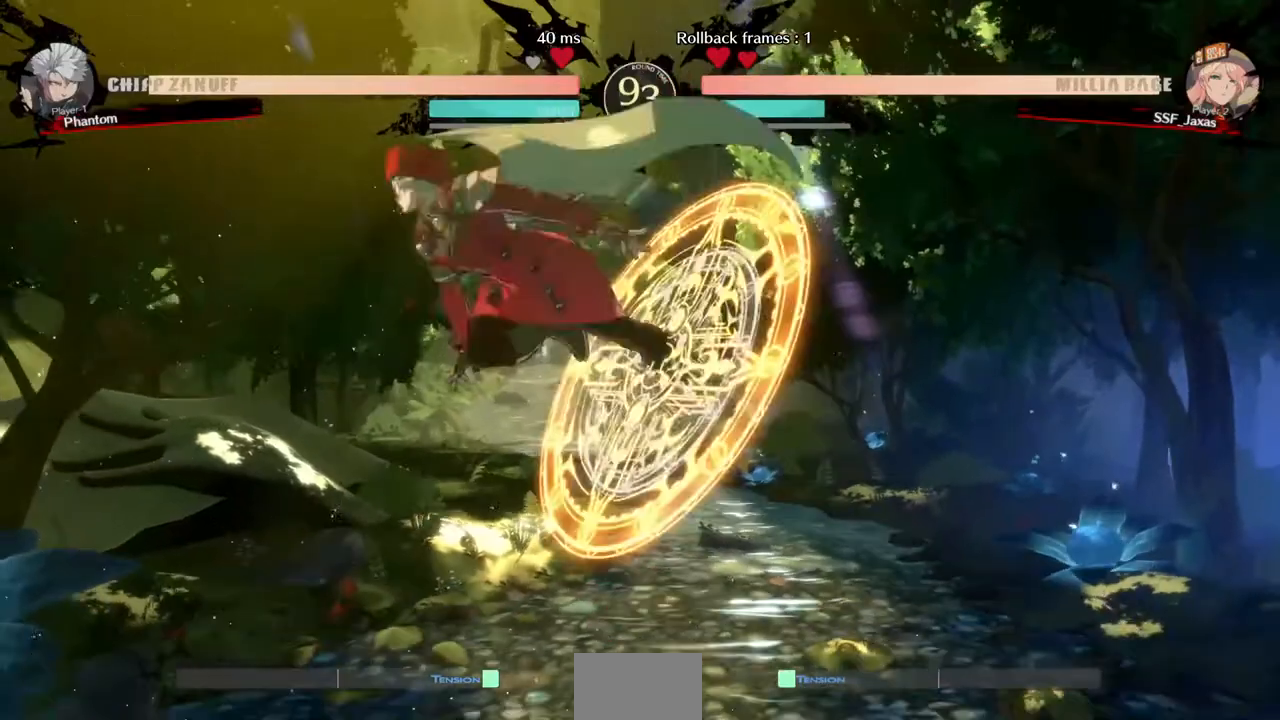
{"dt_ms": 480, "buttons": ["DPAD_DOWN", "DPAD_LEFT"], "events": [[440, "DPAD_DOWN", "down"]]}
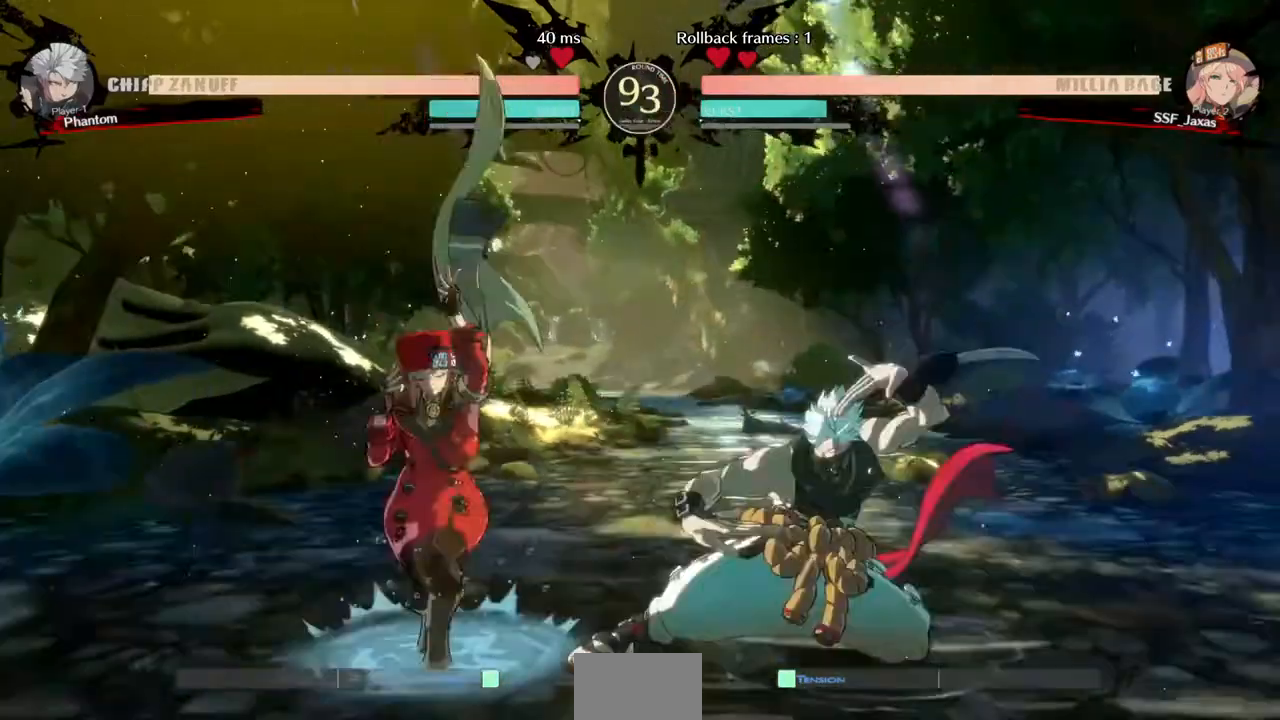
{"dt_ms": 520, "buttons": ["DPAD_DOWN", "DPAD_LEFT"]}
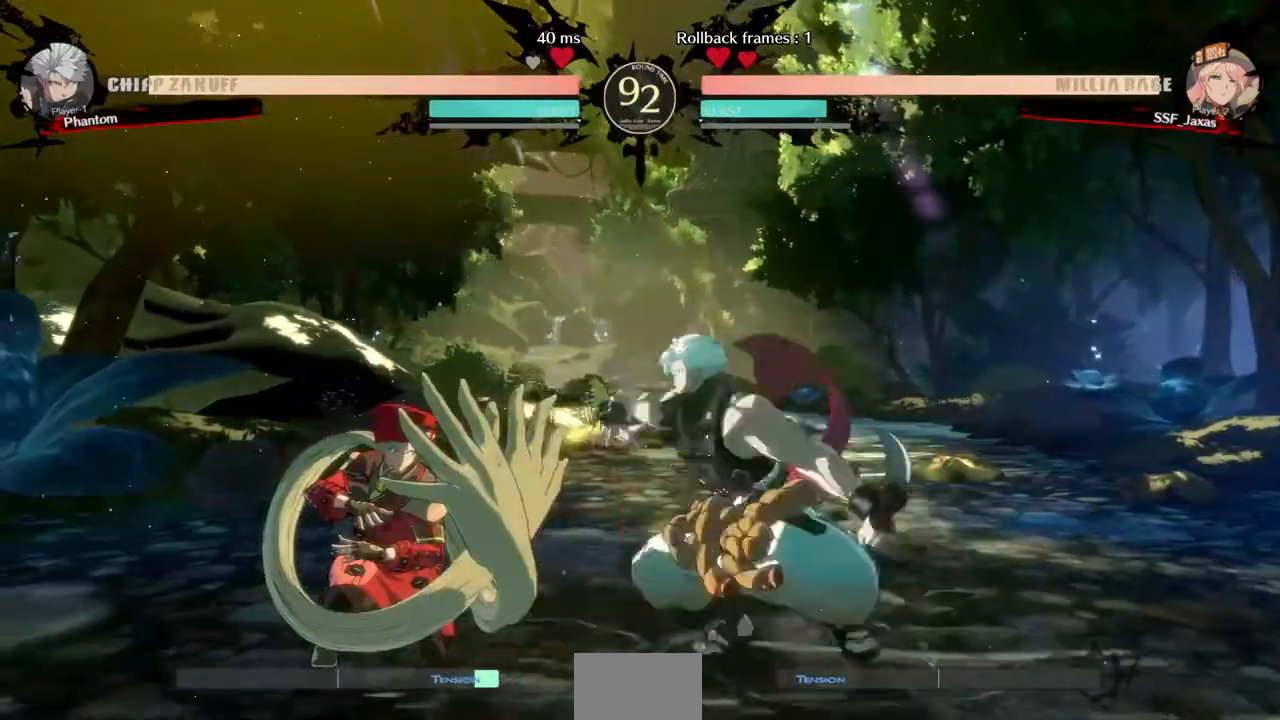
{"dt_ms": 480, "buttons": ["DPAD_LEFT"], "events": [[120, "DPAD_DOWN", "up"]]}
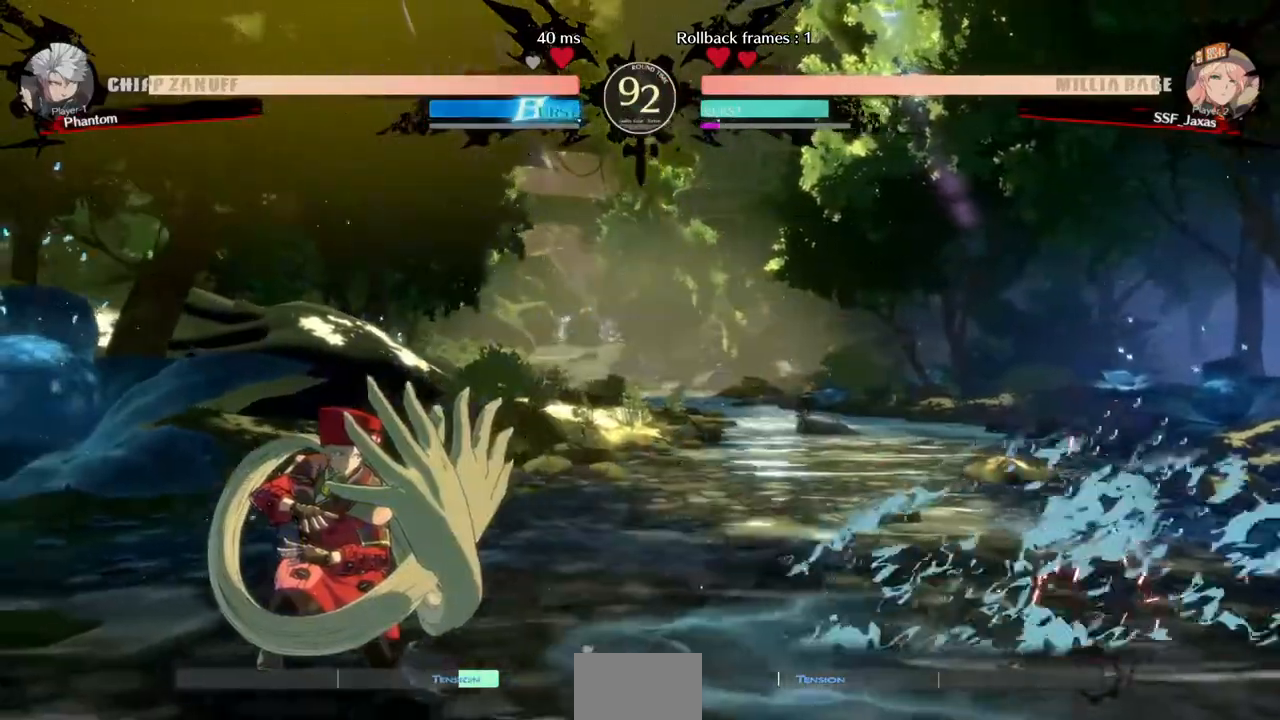
{"dt_ms": 520, "buttons": ["DPAD_DOWN", "DPAD_RIGHT"], "events": [[120, "DPAD_DOWN", "down"], [280, "DPAD_LEFT", "up"], [360, "DPAD_RIGHT", "down"]]}
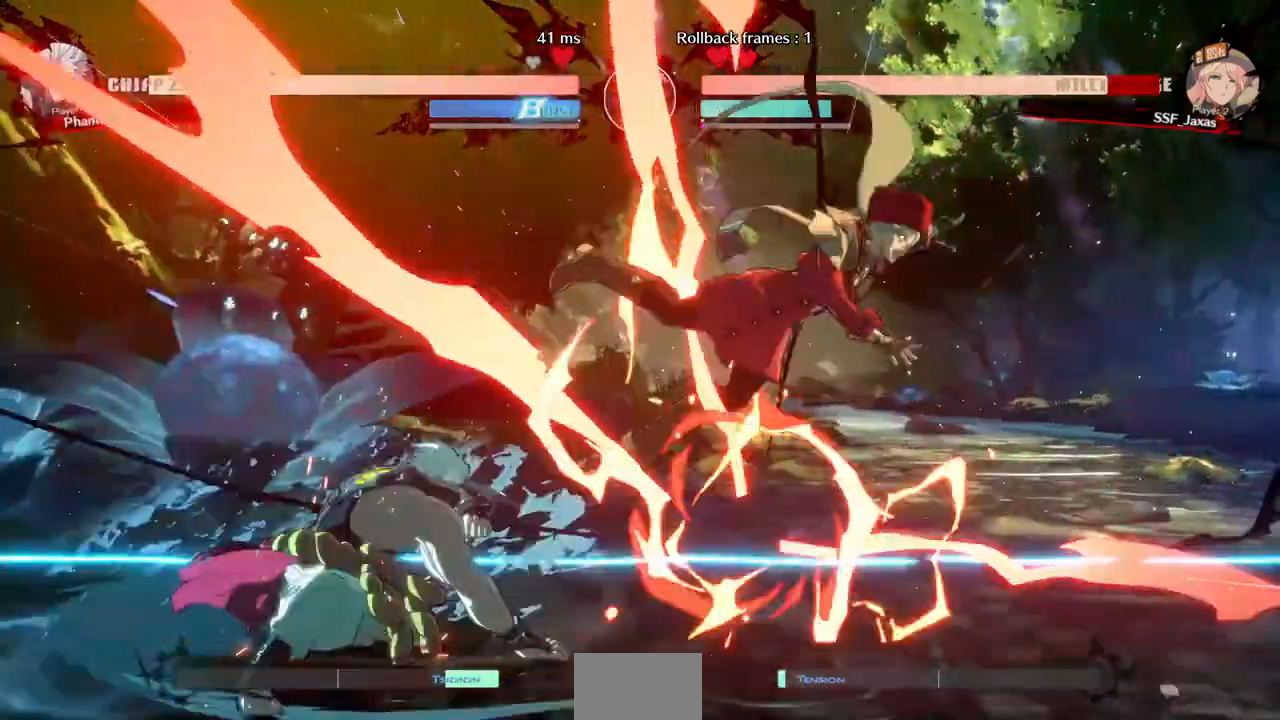
{"dt_ms": 480, "buttons": ["DPAD_DOWN", "DPAD_RIGHT"], "events": [[120, "DPAD_DOWN", "up"], [160, "SQUARE", "down"], [360, "SQUARE", "up"], [400, "DPAD_DOWN", "down"]]}